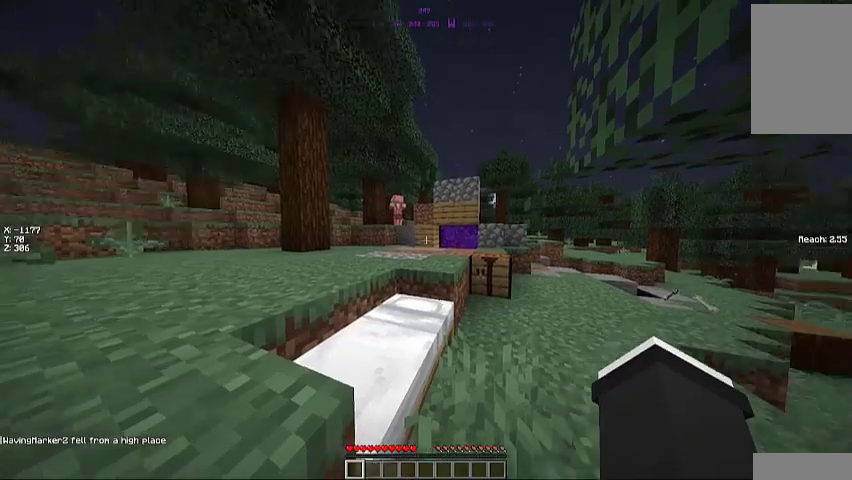
Gameplay with keyboard and mouse; each line is a JSON object with the keys and mouse buttons held at the frame after it. "events" lists presses ("down") and releases ("up") of "a", "d", "s", "space", "w", "mouse_left" and "mouse_right" between this image and that frame as [ms after this image, input, new state], when the widget could be followed in between. "mouse_left", "mouse_right" = the "left", "right" buttons of the "mouse" list. No other keys are recorded. Fast repeated clicks can show as one long hold. Mouse movement is not recorded.
{"keys": ["space", "w"], "mouse": [], "events": [[100, "w", "down"], [267, "space", "down"]]}
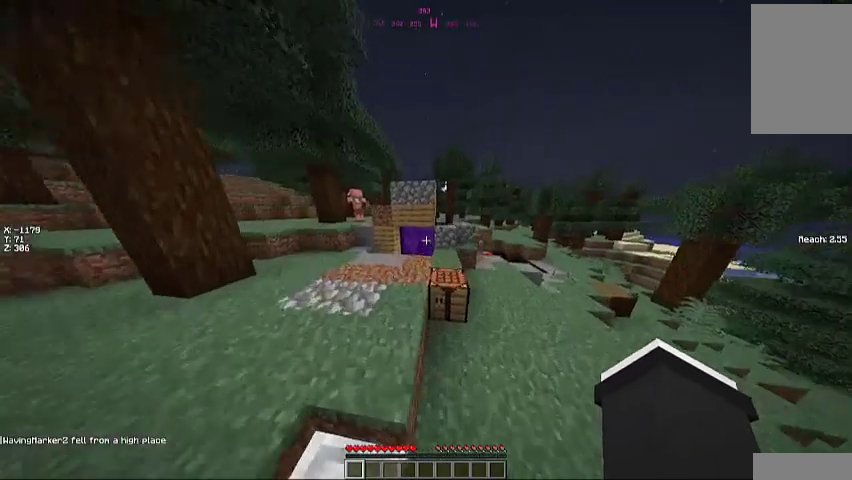
{"keys": ["w"], "mouse": [], "events": [[400, "space", "up"]]}
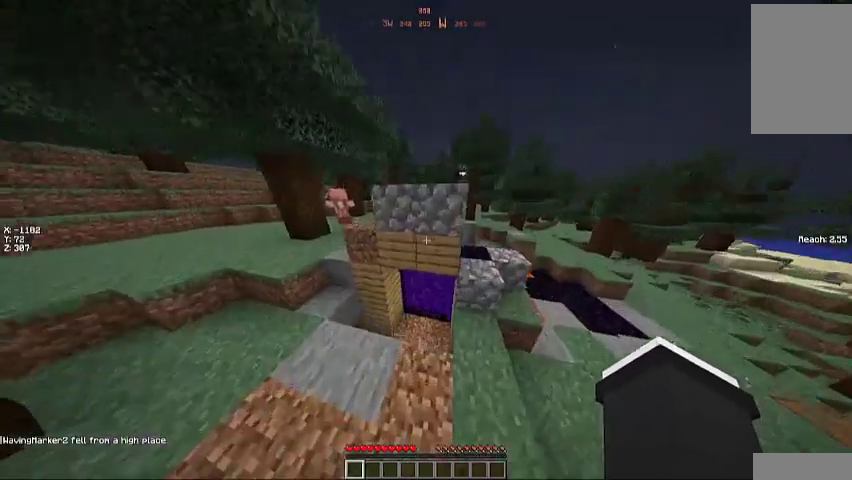
{"keys": [], "mouse": [], "events": [[33, "w", "up"]]}
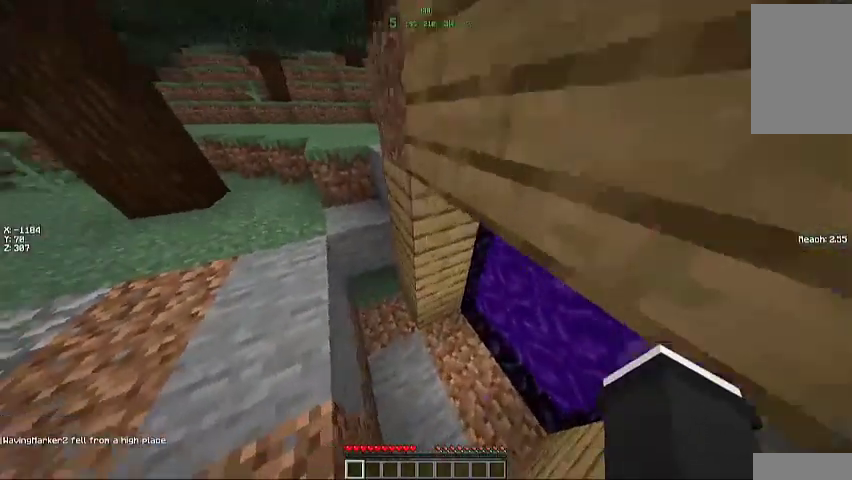
{"keys": ["d"], "mouse": [], "events": [[100, "d", "down"], [300, "w", "down"], [433, "w", "up"]]}
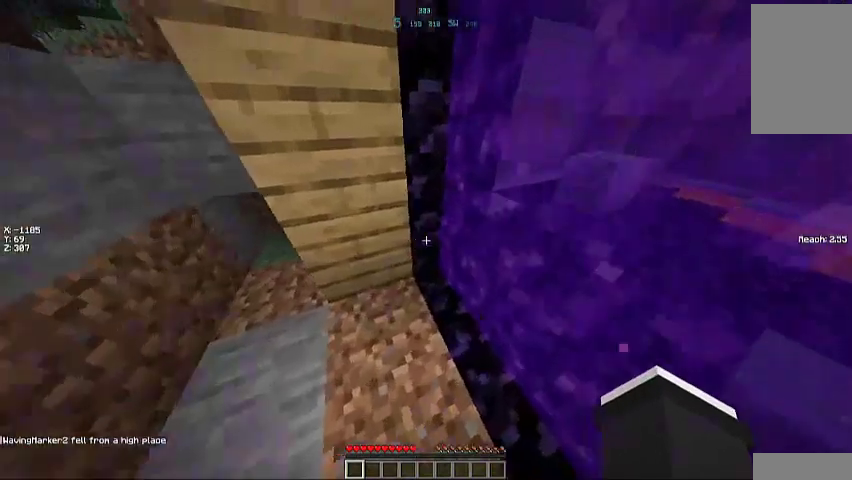
{"keys": [], "mouse": [], "events": [[33, "d", "up"]]}
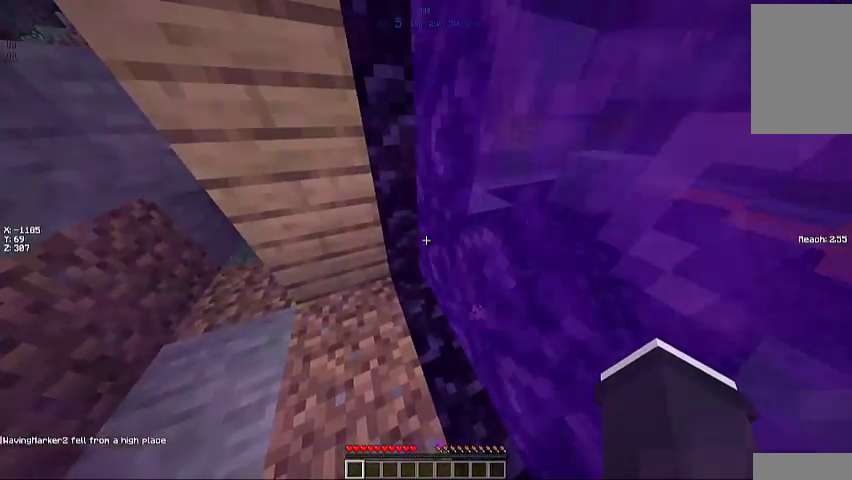
{"keys": [], "mouse": [], "events": [[33, "d", "down"], [67, "d", "up"]]}
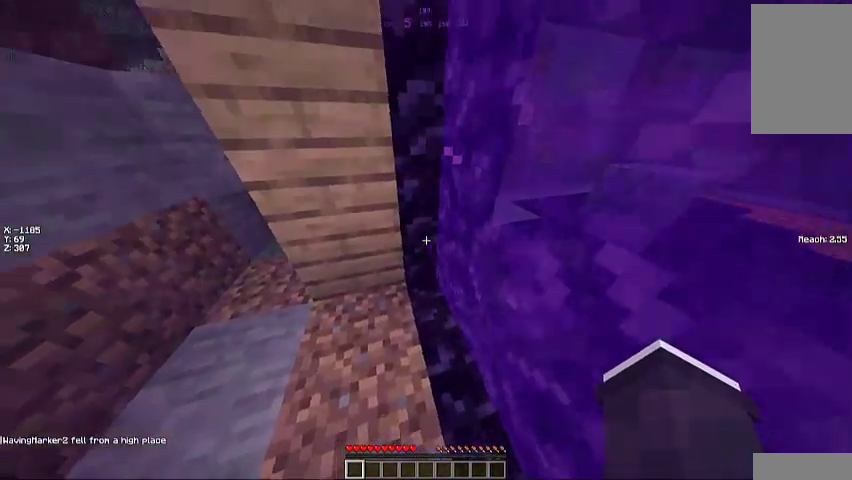
{"keys": [], "mouse": [], "events": []}
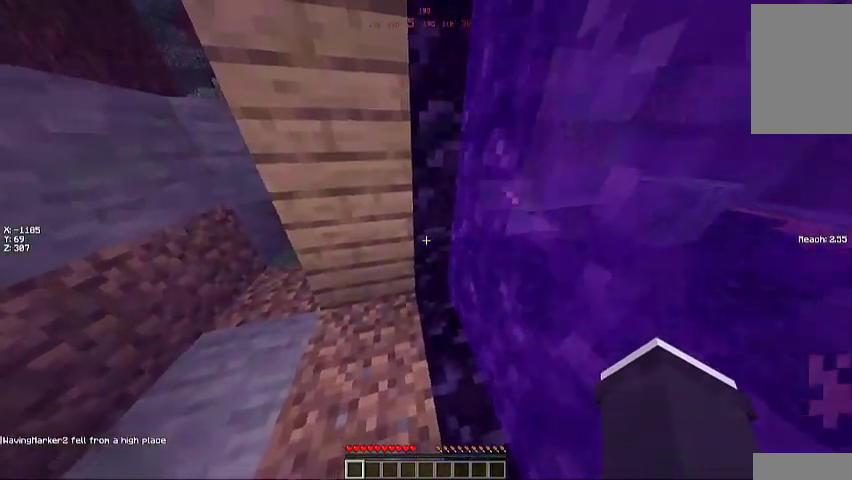
{"keys": [], "mouse": [], "events": []}
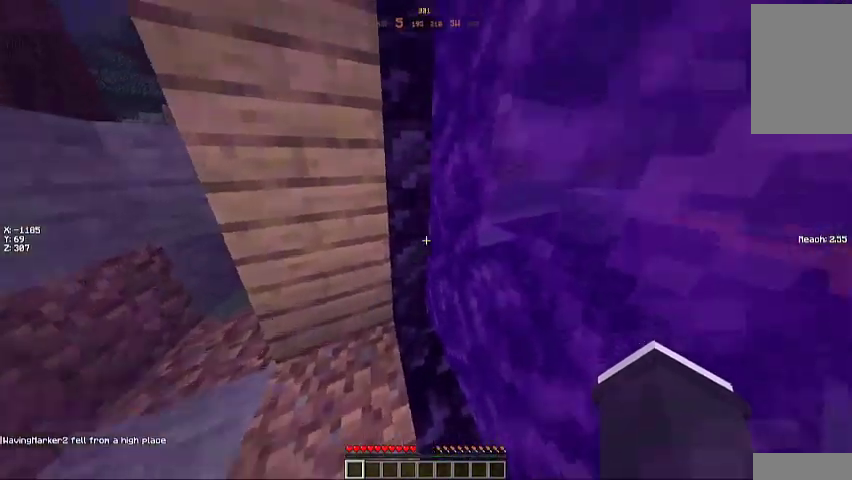
{"keys": [], "mouse": [], "events": []}
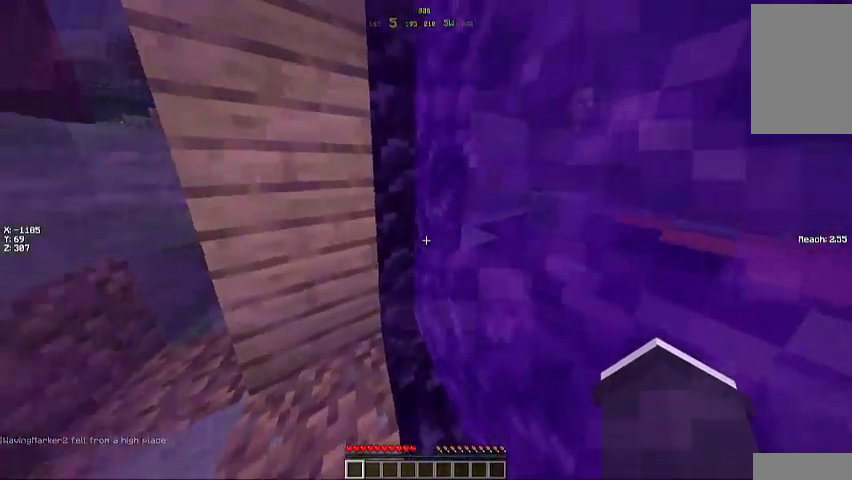
{"keys": [], "mouse": [], "events": []}
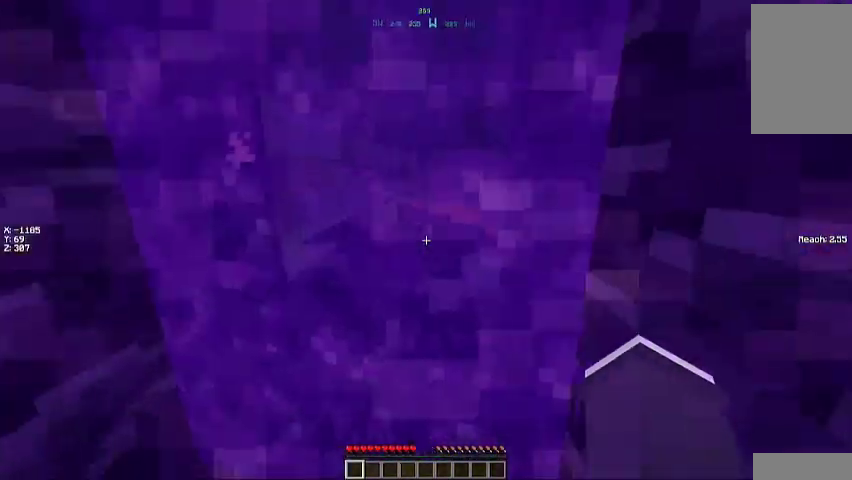
{"keys": [], "mouse": [], "events": []}
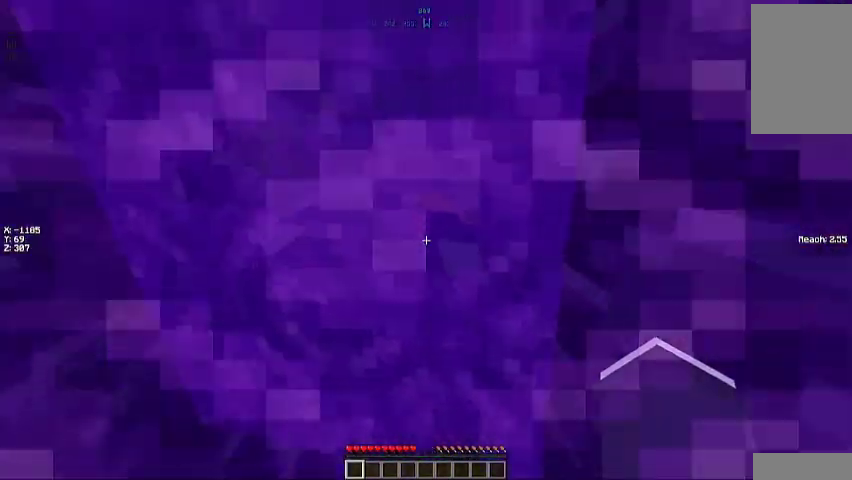
{"keys": [], "mouse": [], "events": []}